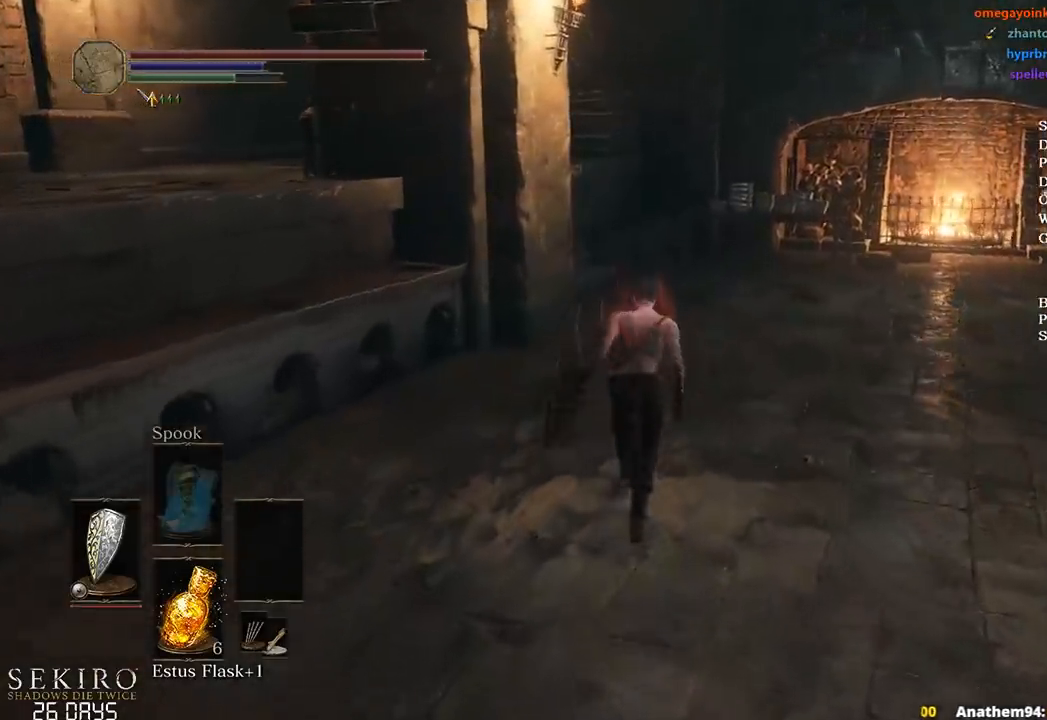
Gameplay with a controller (Xbox layout); each line is a JSON object with the inputs held at the frame after it. "events" lists button and stick changes between this image and that frame as [ms after this image, input, new state], when the widget could be followed in between.
{"buttons": ["B"], "left_stick": "up", "right_stick": "down-left", "events": [[300, "right_stick", "left"], [467, "right_stick", "down-left"]]}
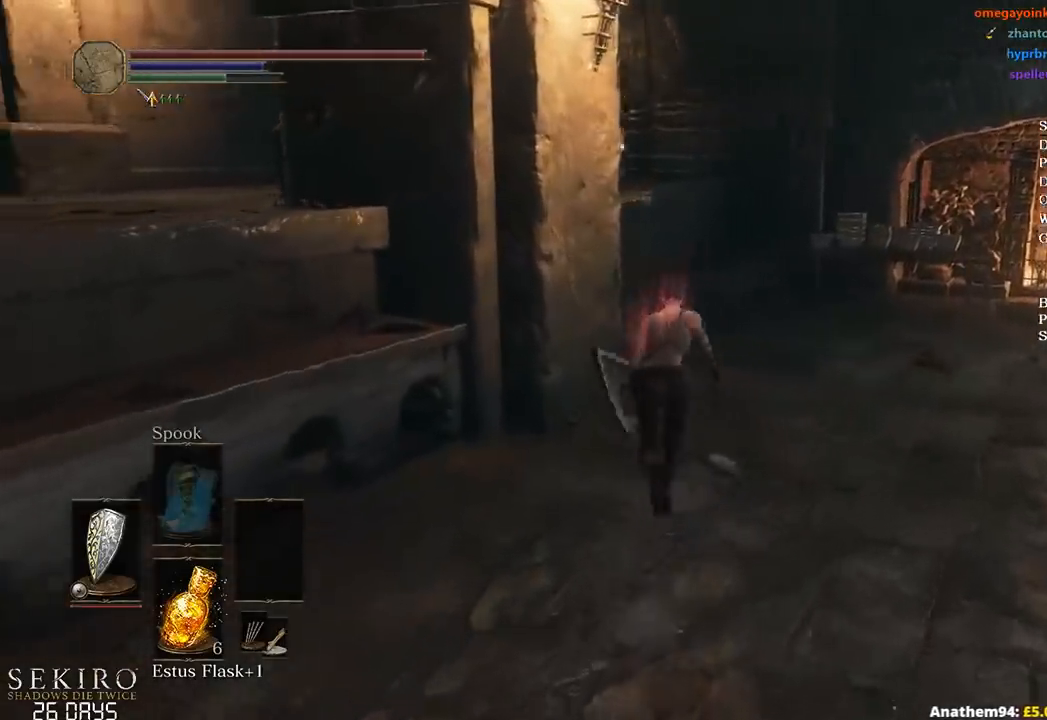
{"buttons": ["B"], "left_stick": "up", "right_stick": "down-left", "events": []}
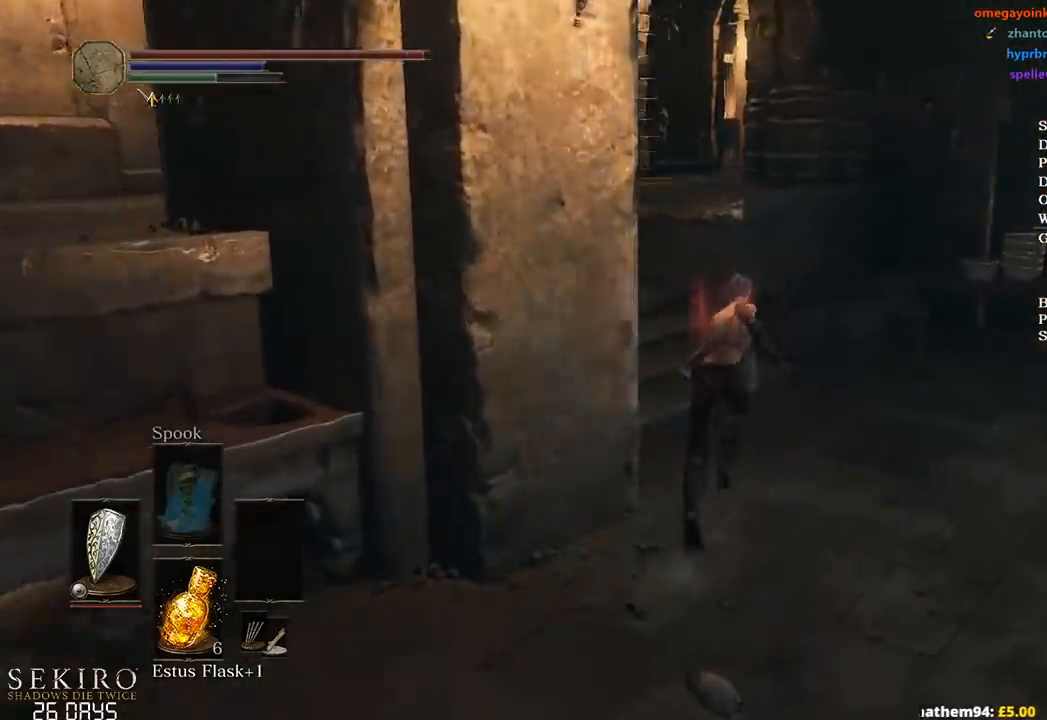
{"buttons": ["B"], "left_stick": "up", "right_stick": "down", "events": [[450, "right_stick", "down"]]}
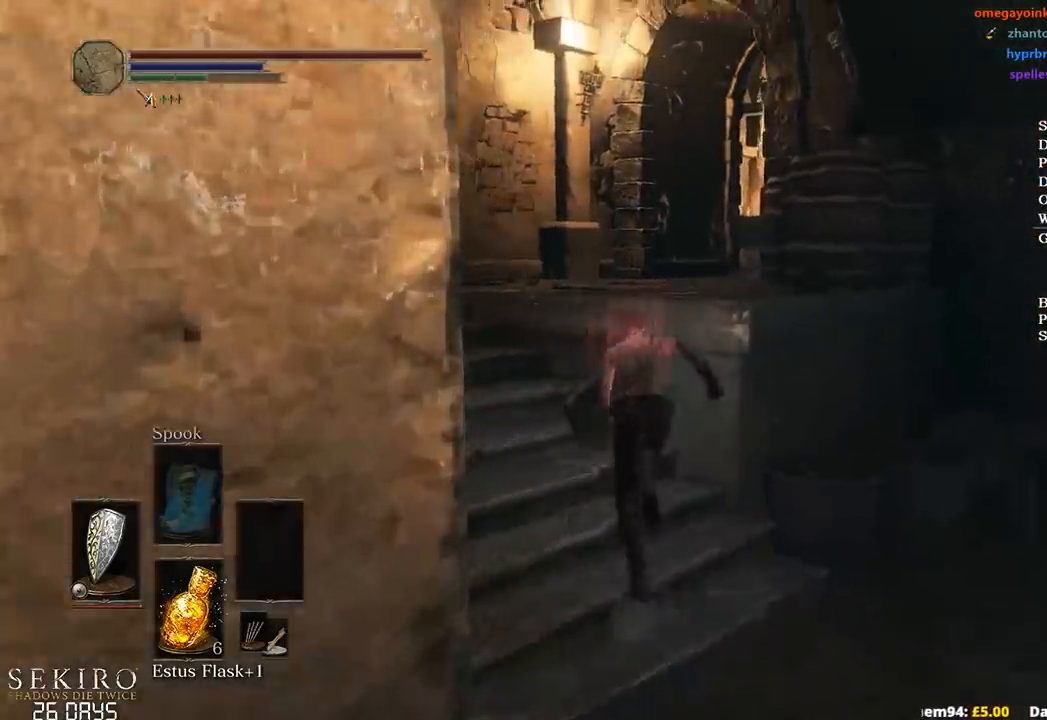
{"buttons": ["B"], "left_stick": "up", "right_stick": "down-right", "events": [[200, "right_stick", "down-right"]]}
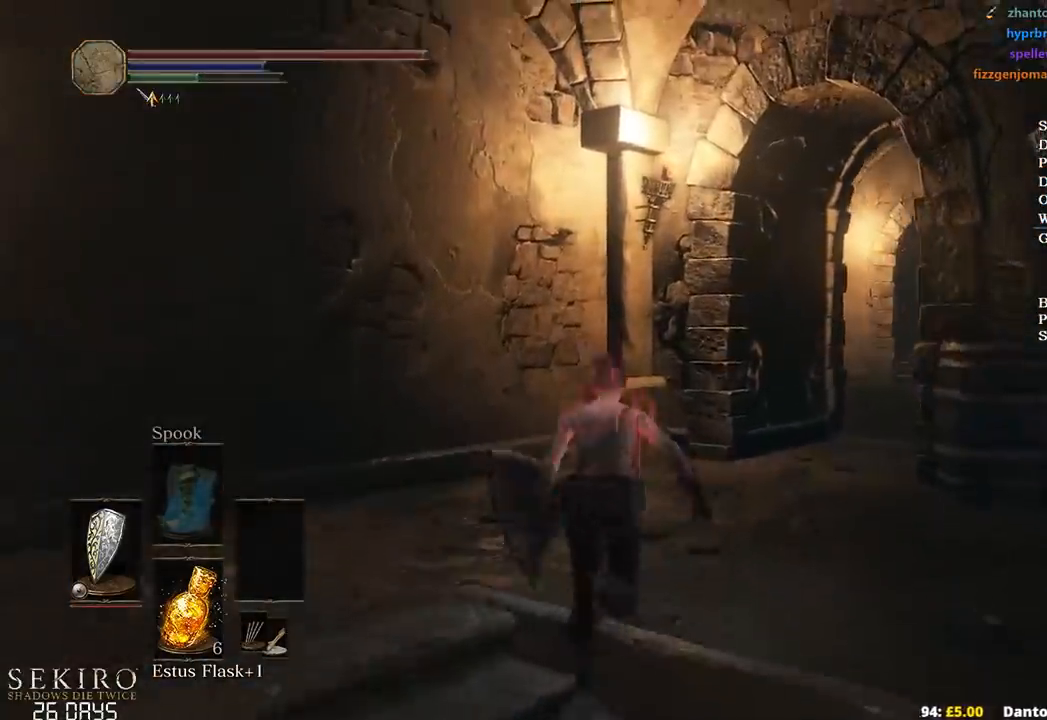
{"buttons": ["B"], "left_stick": "up", "right_stick": "down", "events": [[233, "right_stick", "down"]]}
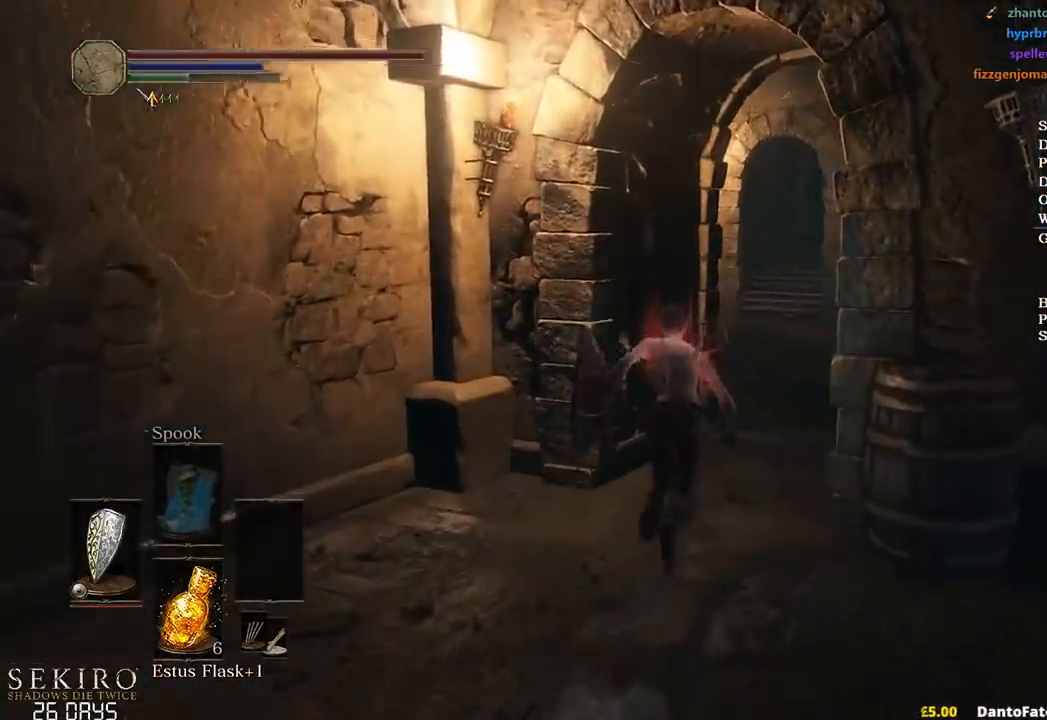
{"buttons": ["B"], "left_stick": "up", "right_stick": "down", "events": []}
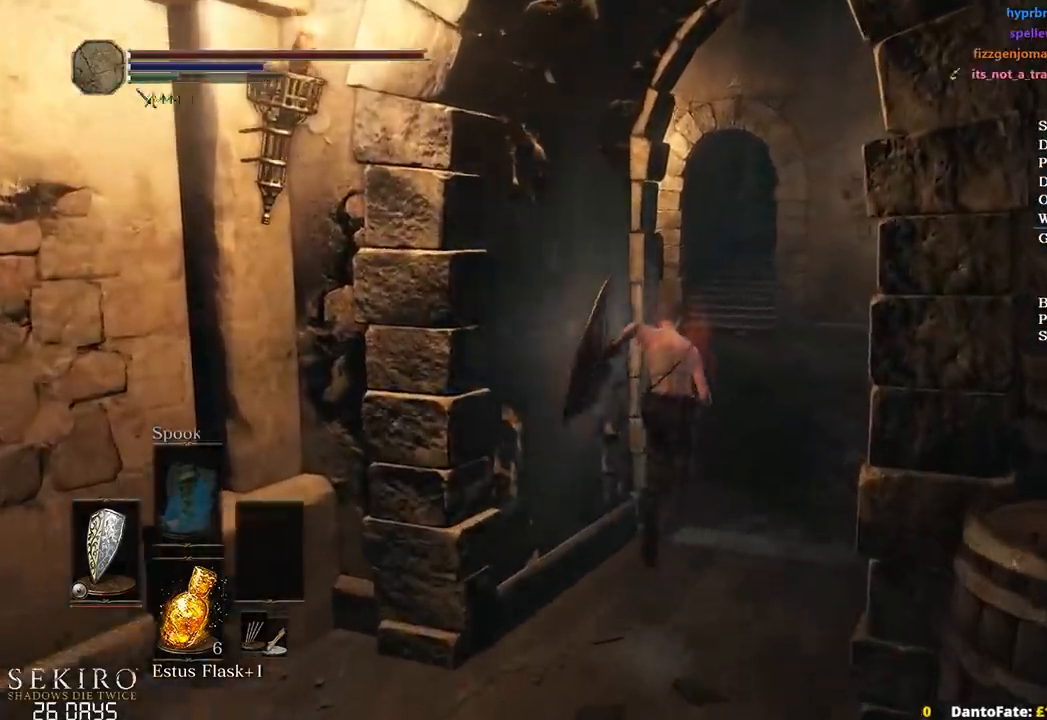
{"buttons": ["B"], "left_stick": "up", "right_stick": "down-left", "events": [[300, "right_stick", "down-left"]]}
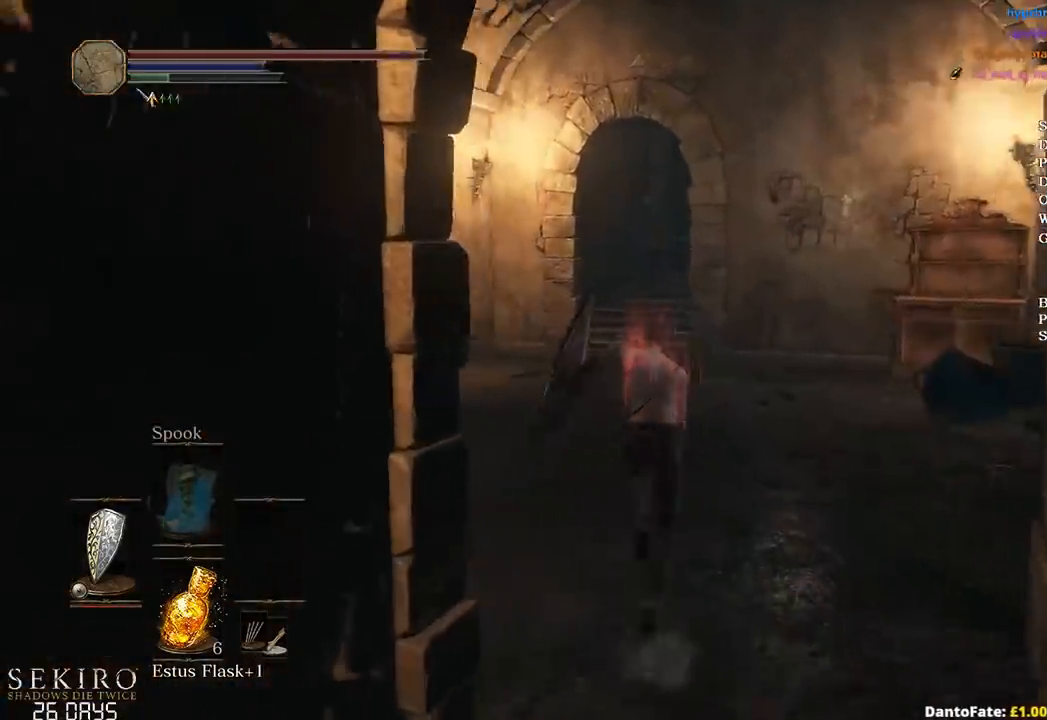
{"buttons": [], "left_stick": "up", "right_stick": "down-left", "events": [[50, "B", "up"]]}
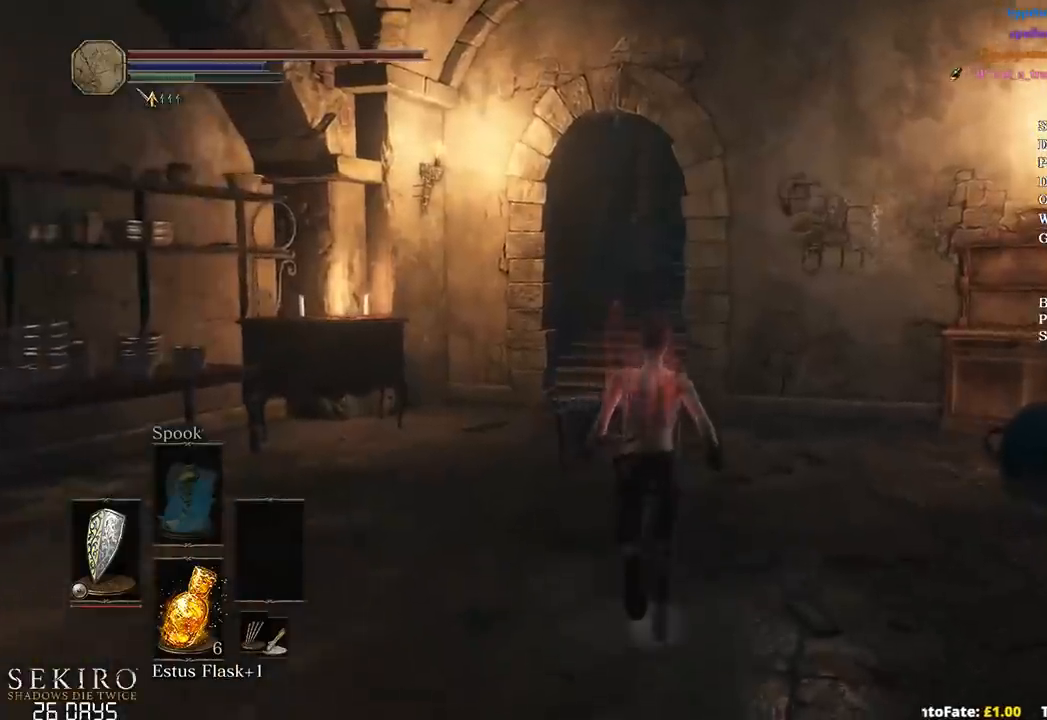
{"buttons": ["B"], "left_stick": "up", "right_stick": "center", "events": [[67, "right_stick", "down"], [367, "B", "down"], [450, "right_stick", "center"]]}
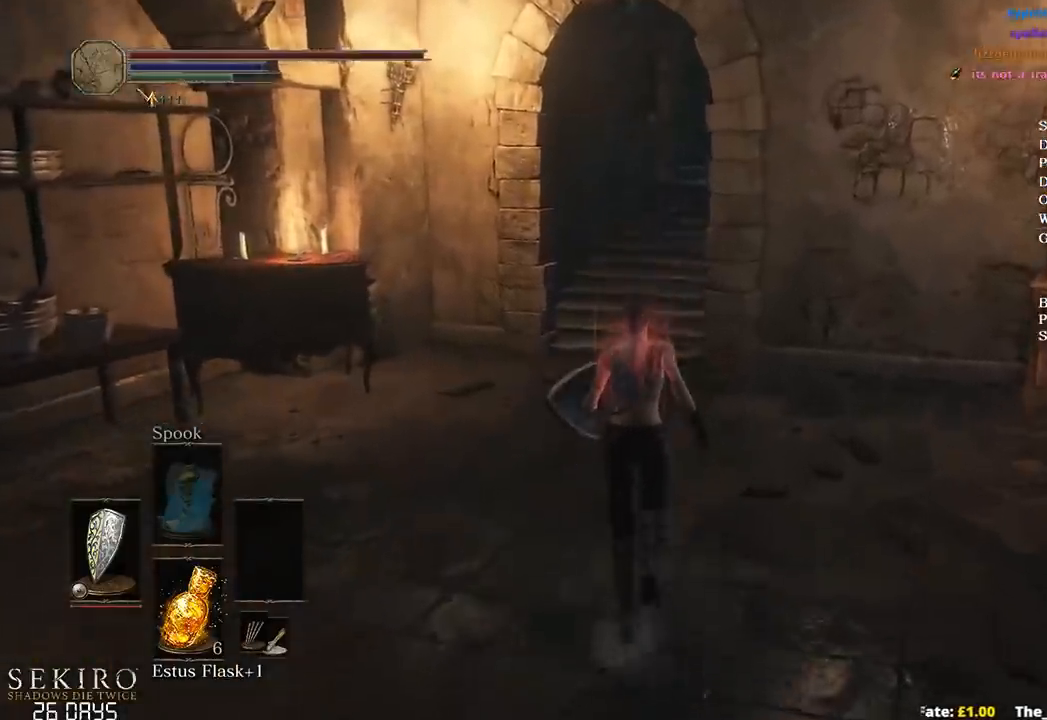
{"buttons": ["B"], "left_stick": "up", "right_stick": "center", "events": []}
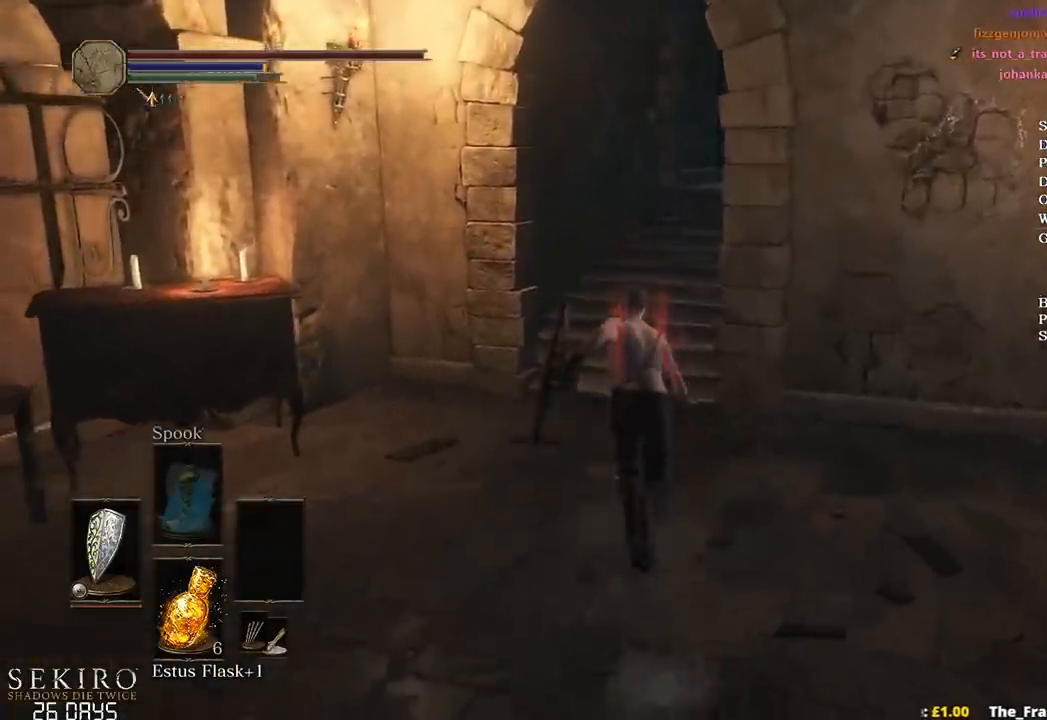
{"buttons": ["B"], "left_stick": "up", "right_stick": "down-right", "events": [[167, "right_stick", "down-right"]]}
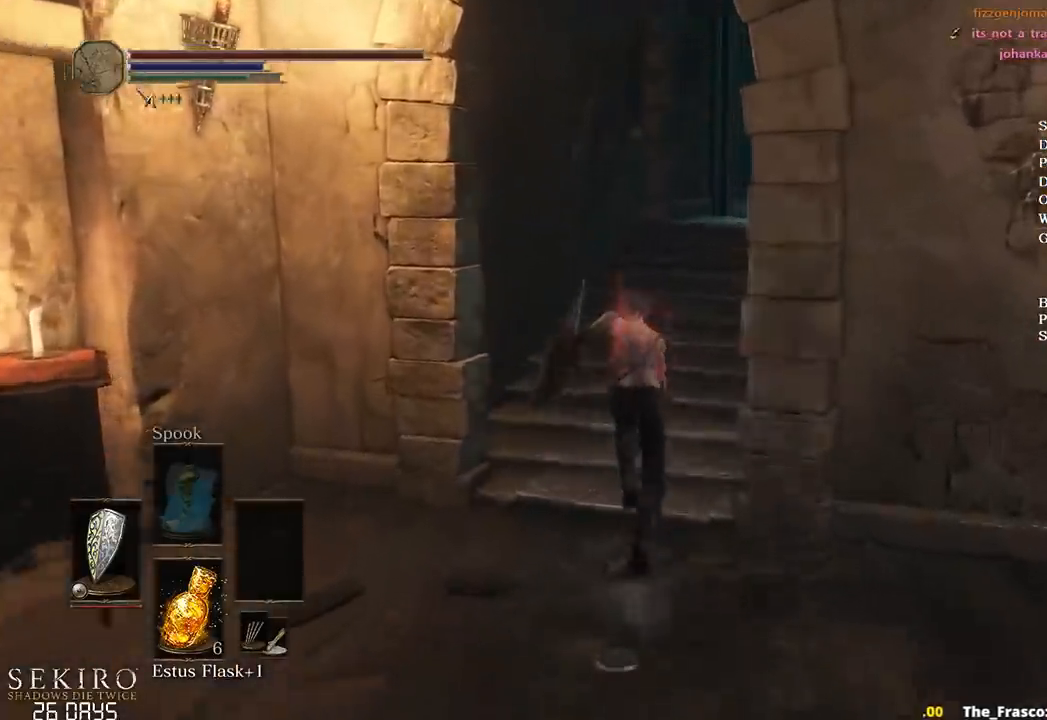
{"buttons": ["B"], "left_stick": "up", "right_stick": "down", "events": [[300, "right_stick", "down"]]}
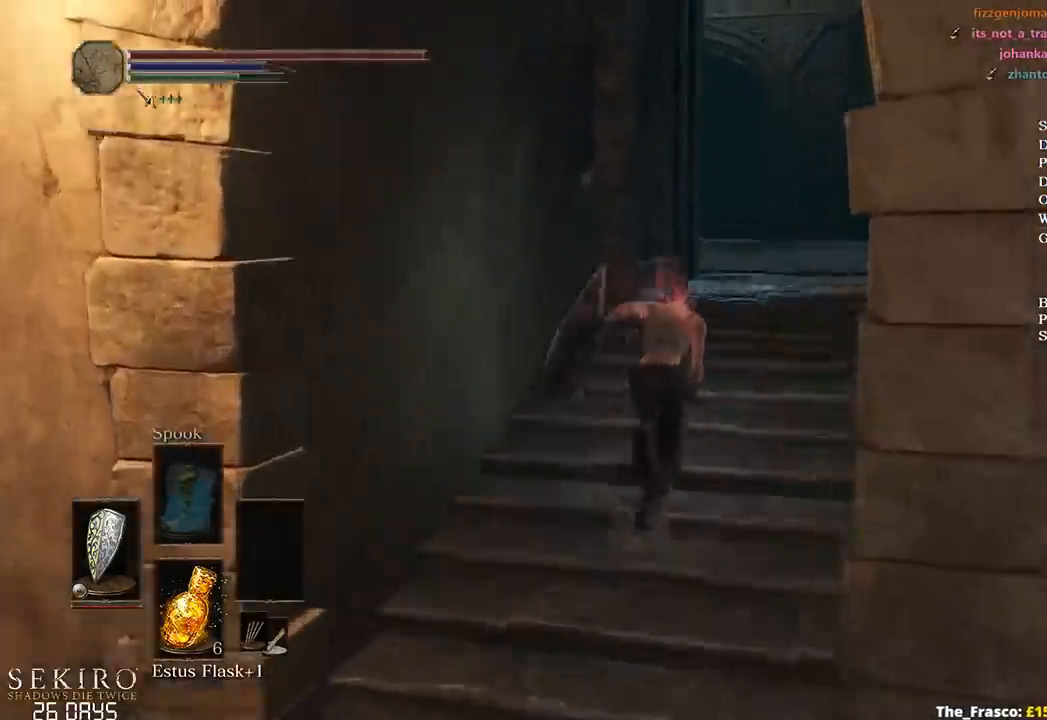
{"buttons": ["B"], "left_stick": "up", "right_stick": "down-left", "events": [[483, "right_stick", "down-left"]]}
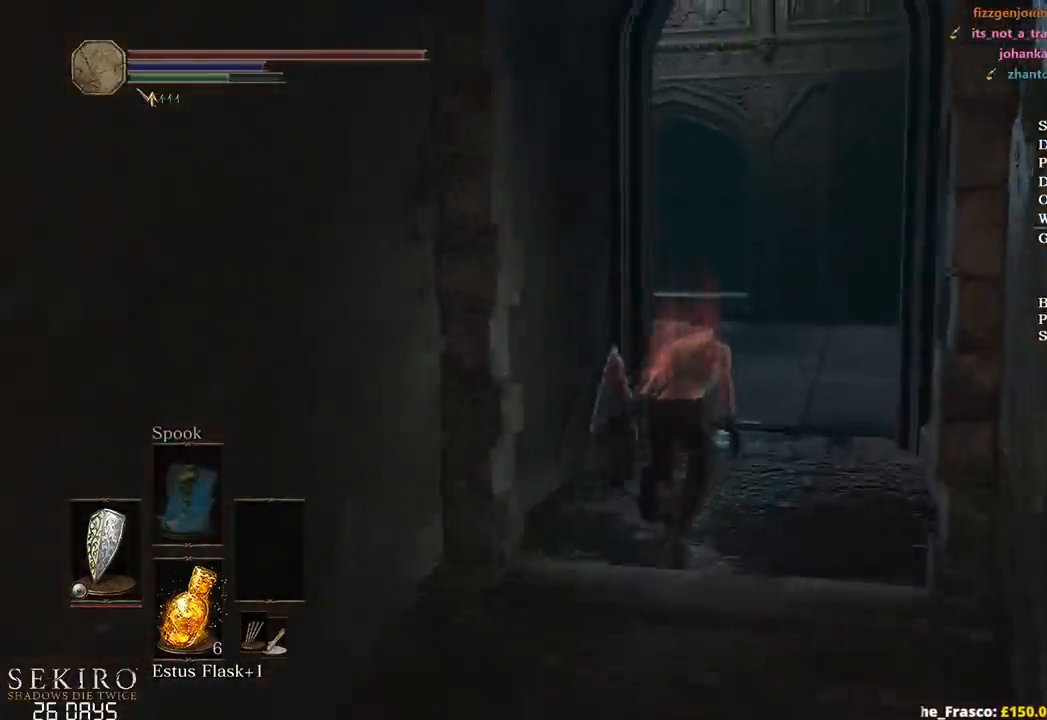
{"buttons": ["B"], "left_stick": "up", "right_stick": "down-left", "events": []}
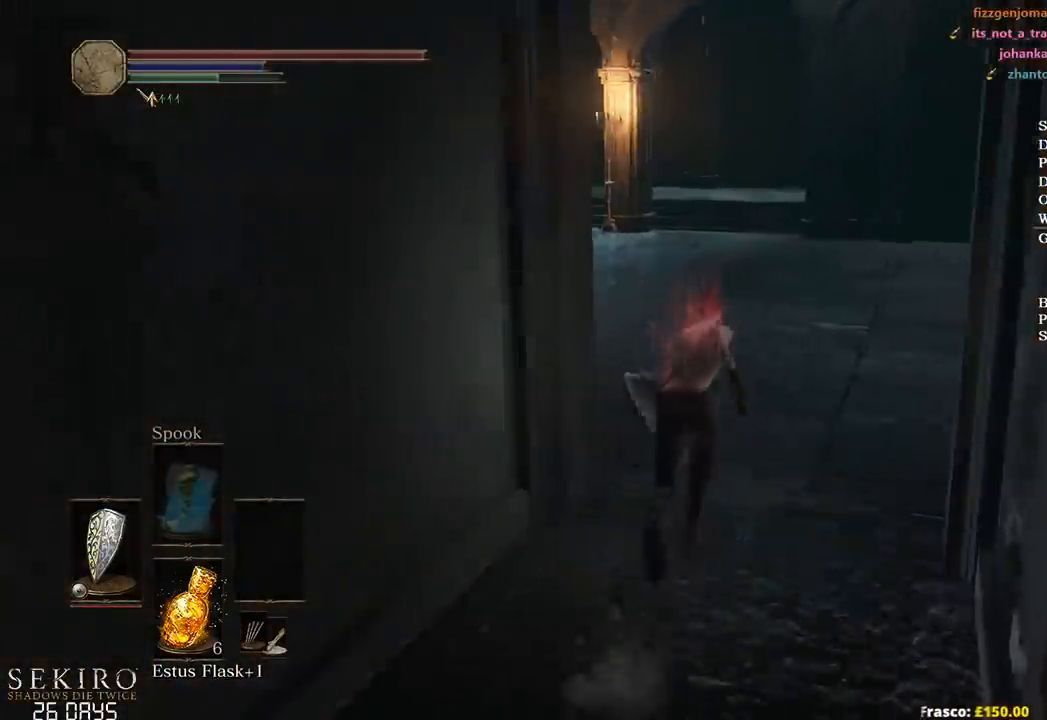
{"buttons": ["B"], "left_stick": "up", "right_stick": "down-left", "events": []}
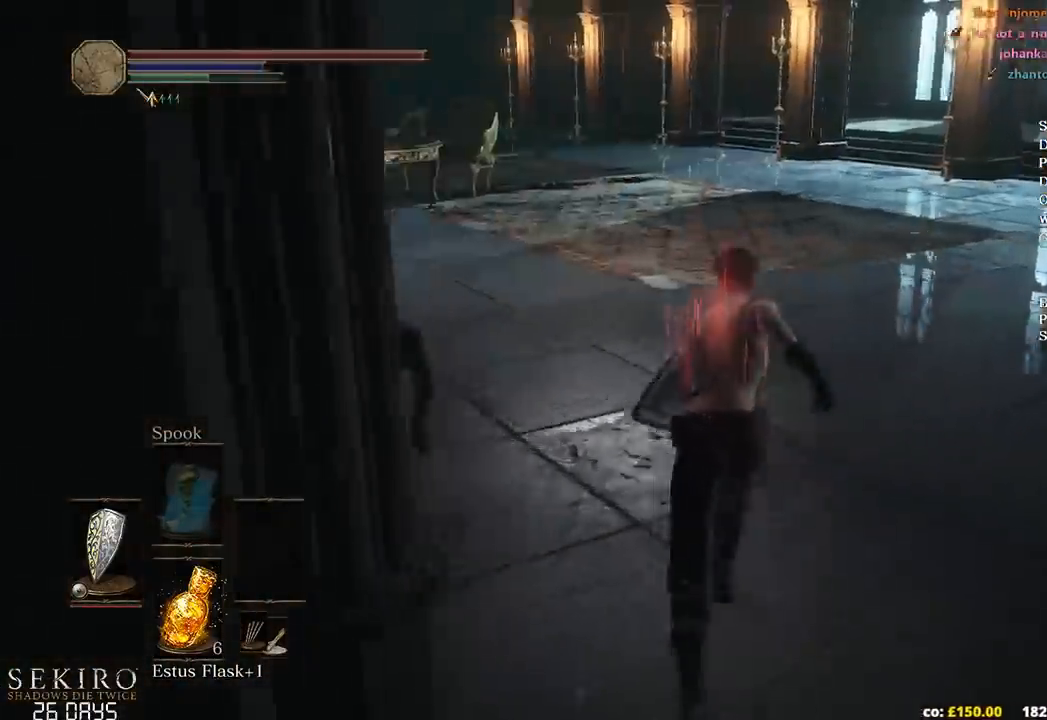
{"buttons": ["B"], "left_stick": "up", "right_stick": "left", "events": [[267, "right_stick", "left"]]}
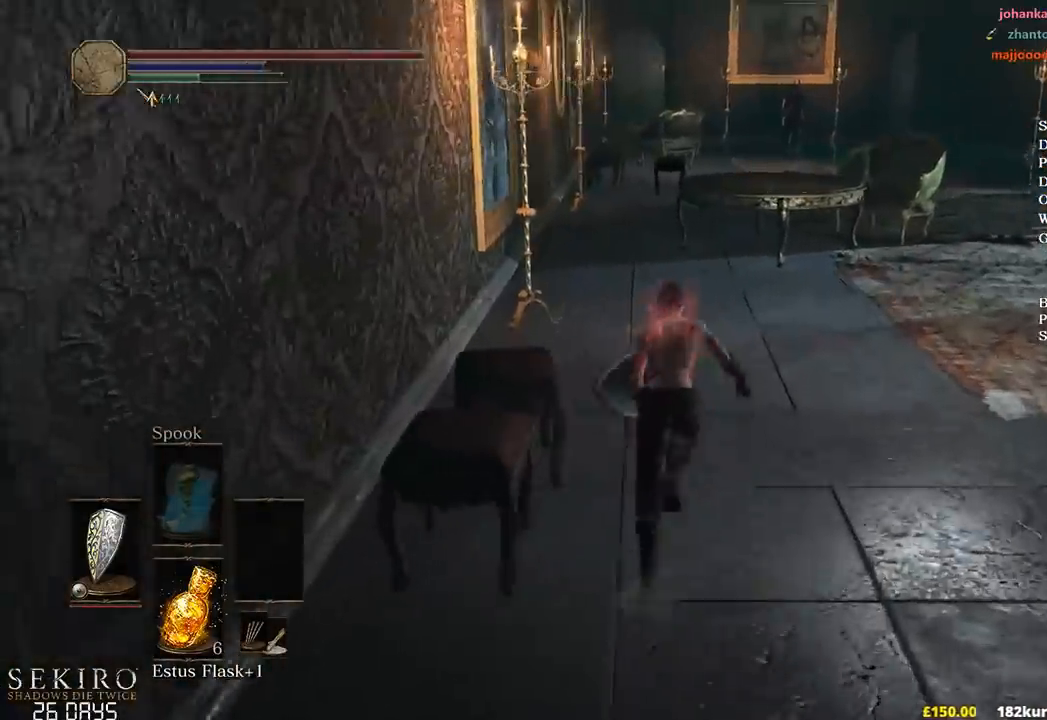
{"buttons": ["B"], "left_stick": "up", "right_stick": "center", "events": [[217, "right_stick", "center"]]}
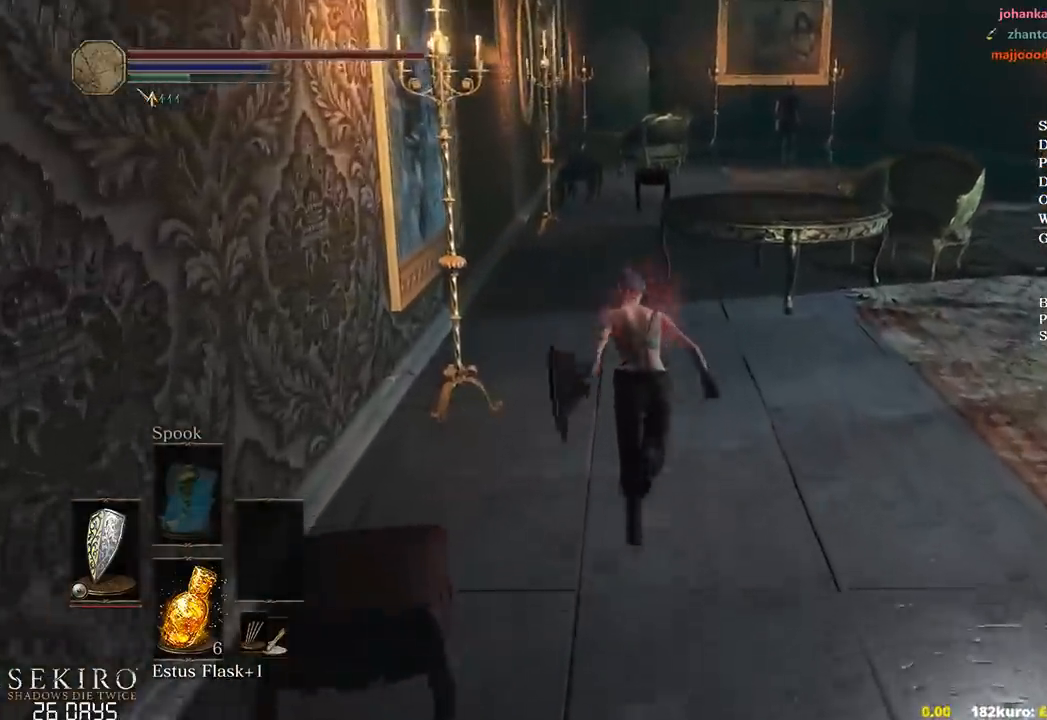
{"buttons": [], "left_stick": "up", "right_stick": "center", "events": [[400, "B", "up"]]}
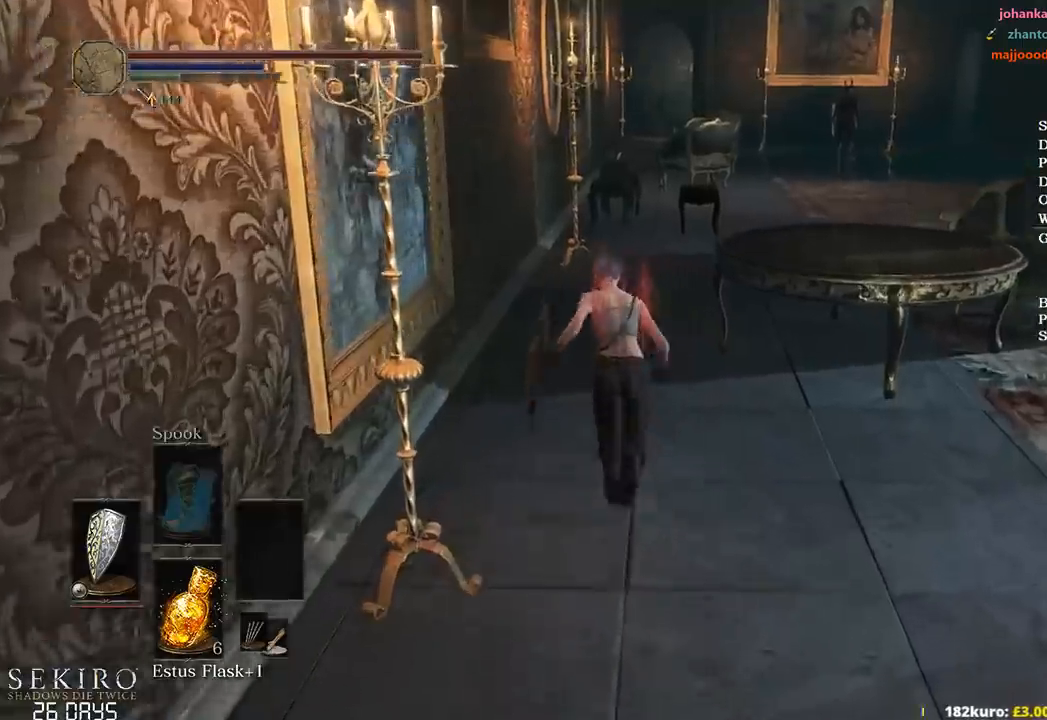
{"buttons": [], "left_stick": "up", "right_stick": "center", "events": []}
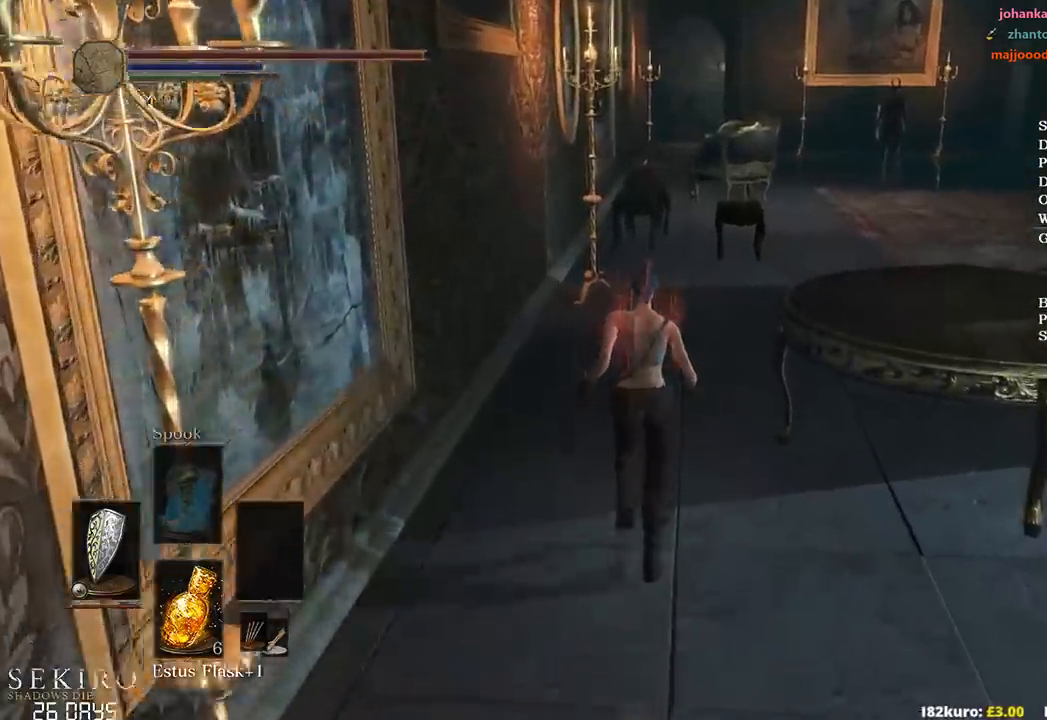
{"buttons": ["B"], "left_stick": "up", "right_stick": "center", "events": [[167, "B", "down"]]}
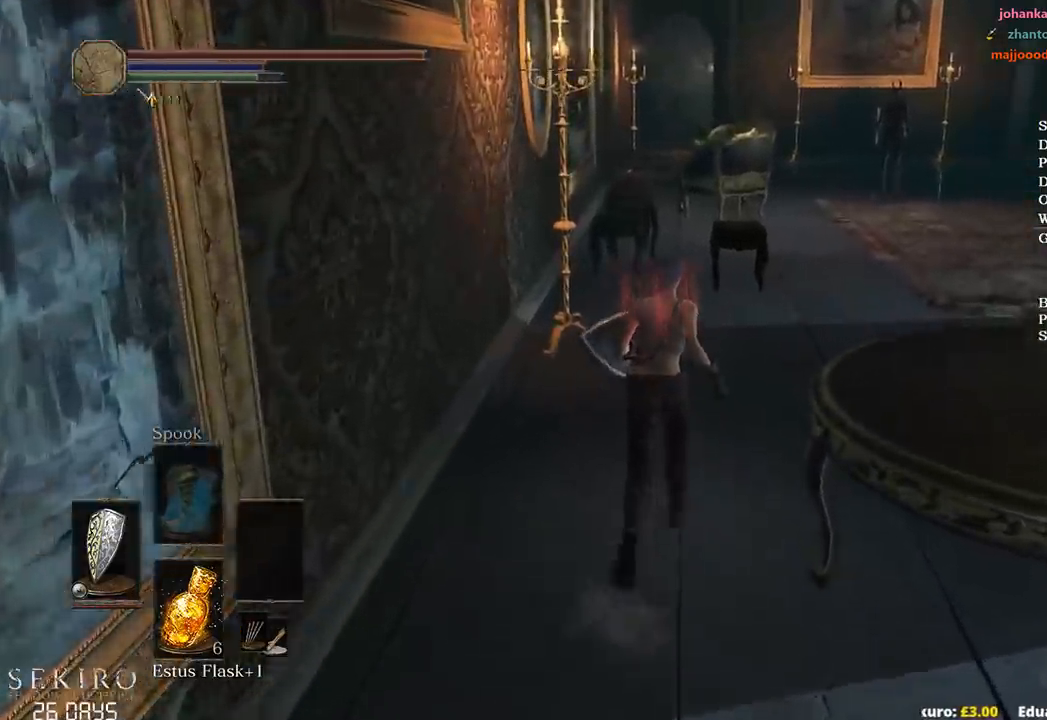
{"buttons": ["B"], "left_stick": "up", "right_stick": "center", "events": []}
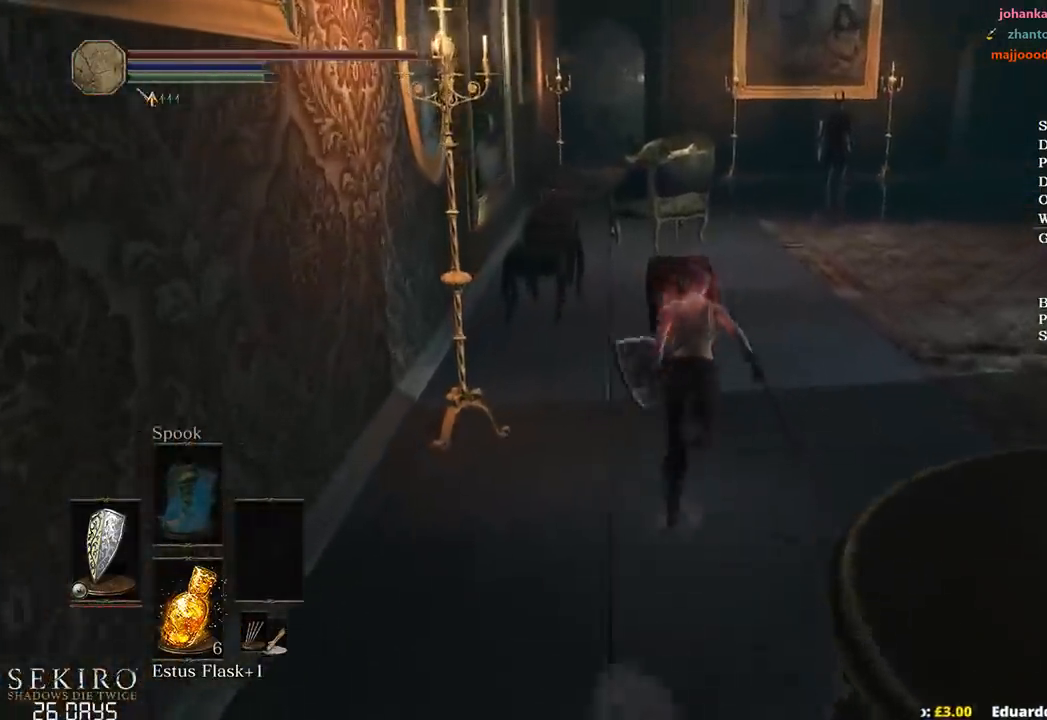
{"buttons": ["B"], "left_stick": "up", "right_stick": "left", "events": [[433, "right_stick", "left"]]}
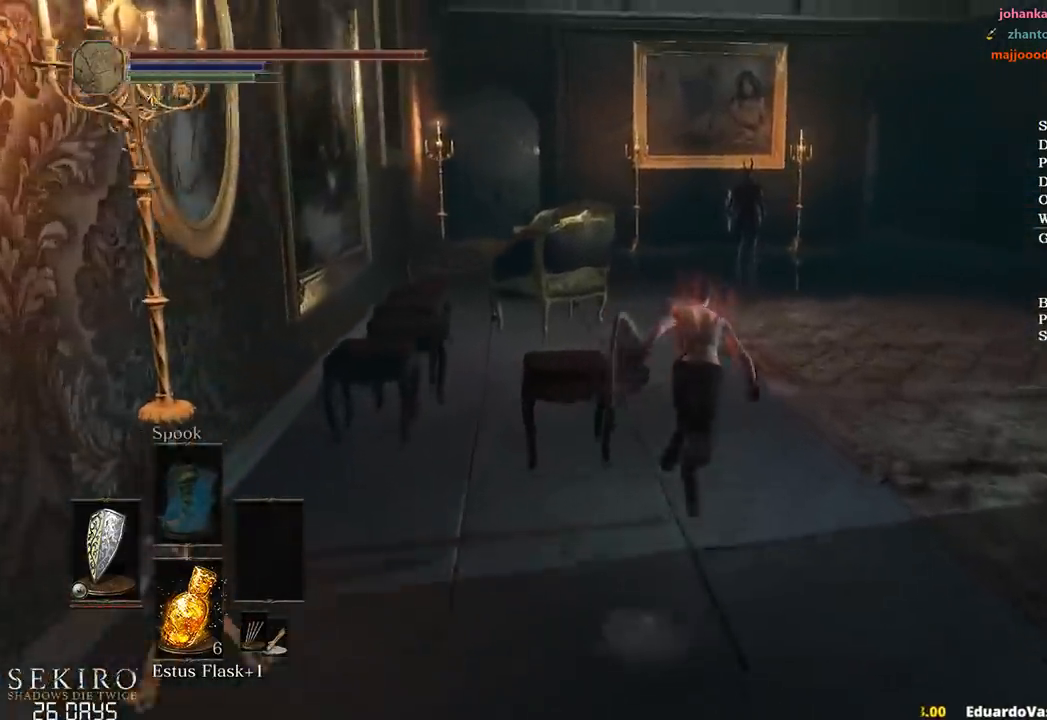
{"buttons": ["B"], "left_stick": "up", "right_stick": "left", "events": []}
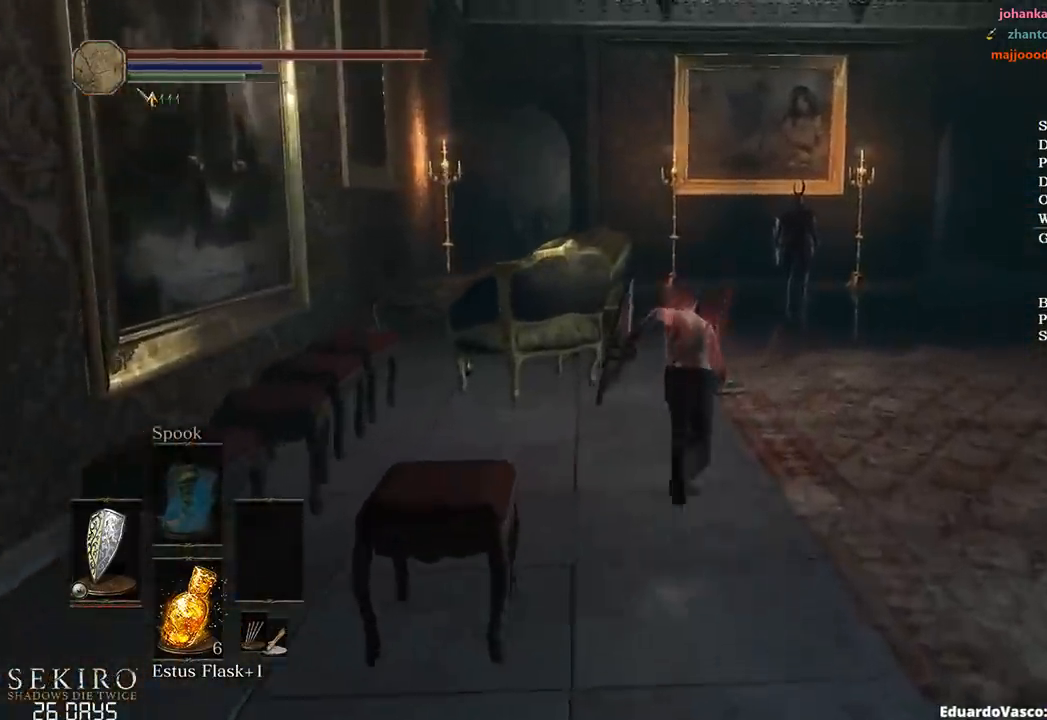
{"buttons": ["B"], "left_stick": "up", "right_stick": "down-left", "events": [[267, "right_stick", "down-left"]]}
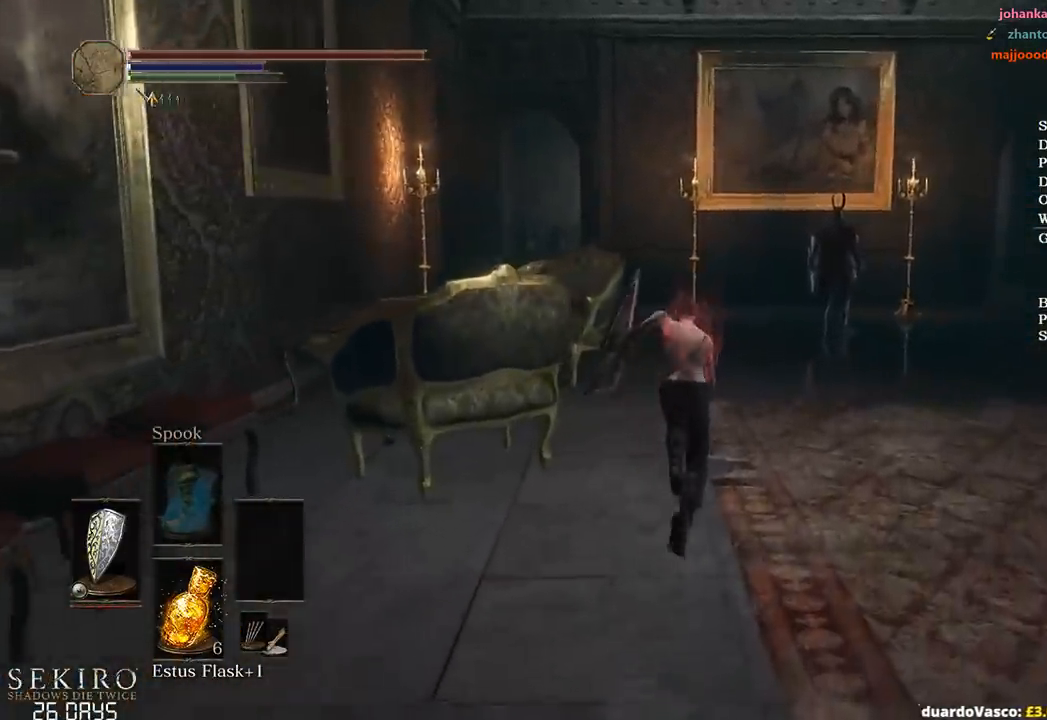
{"buttons": ["B"], "left_stick": "up", "right_stick": "down-left", "events": []}
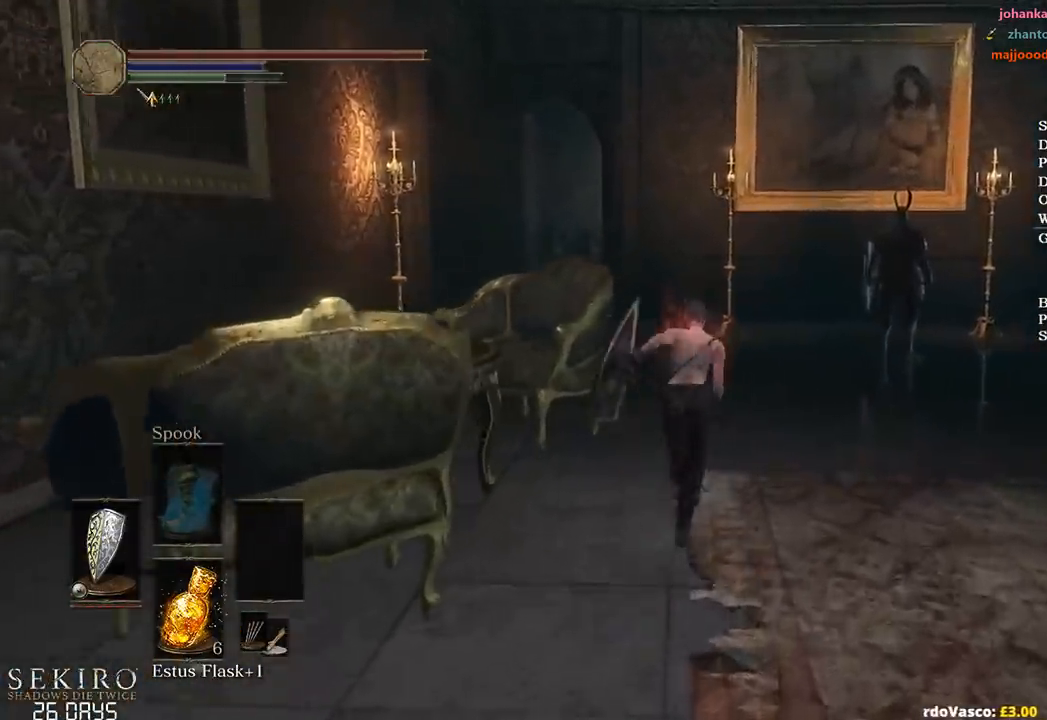
{"buttons": ["B"], "left_stick": "up", "right_stick": "down-left", "events": []}
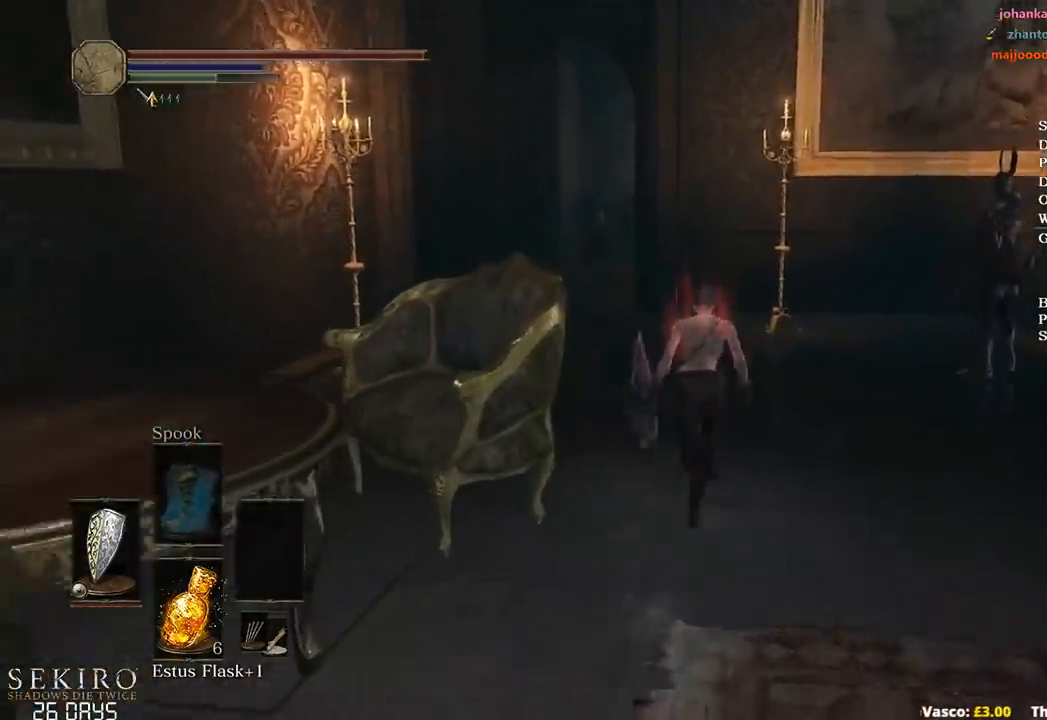
{"buttons": ["B"], "left_stick": "up", "right_stick": "down", "events": [[200, "right_stick", "down"]]}
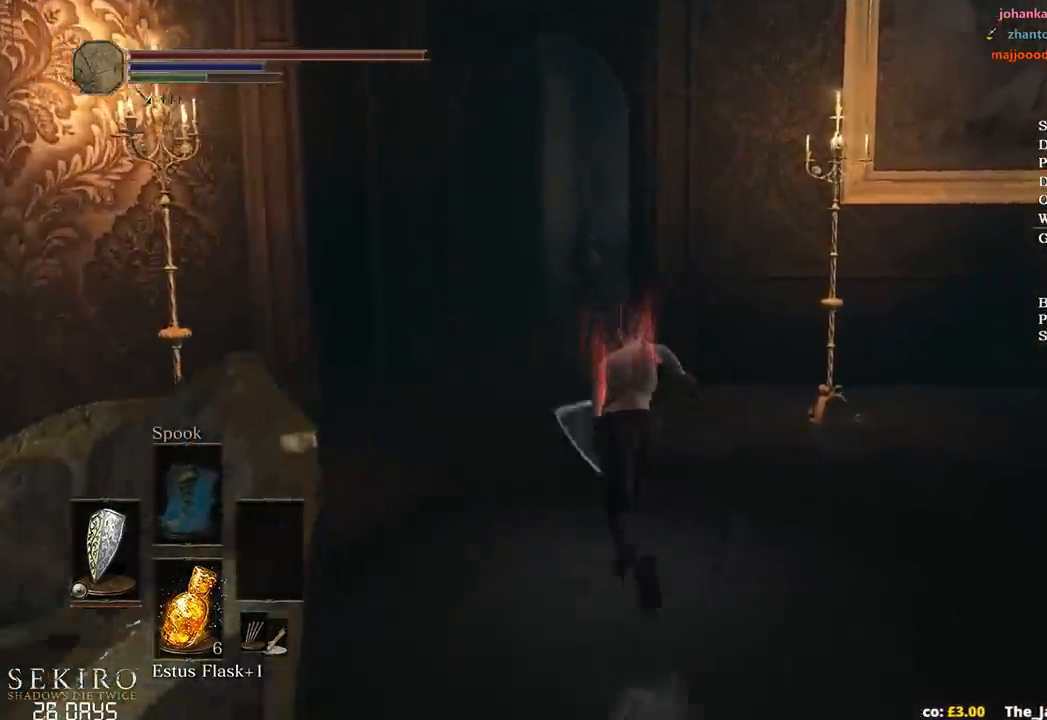
{"buttons": ["B"], "left_stick": "up", "right_stick": "down-right", "events": [[67, "right_stick", "down-right"]]}
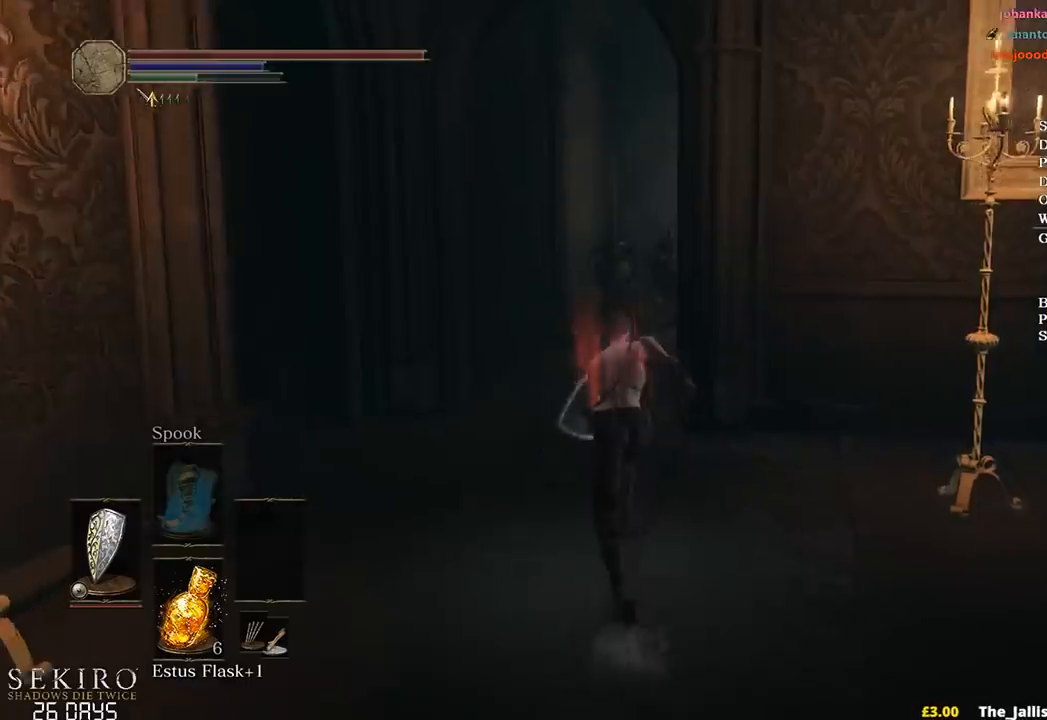
{"buttons": ["B"], "left_stick": "up", "right_stick": "down-right", "events": []}